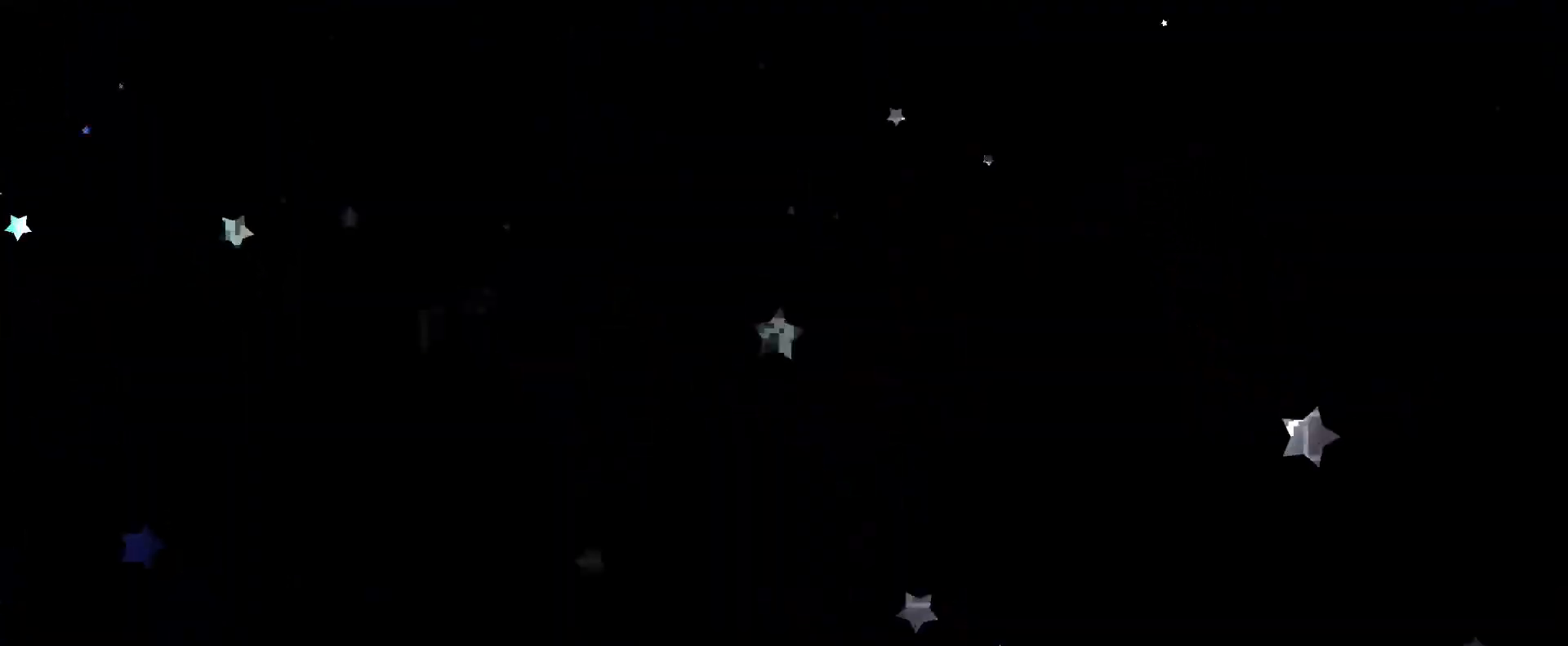
Gameplay with a controller (Nintendo layout); each line is a JSON object with the inputs held at the frame after it. "events" lists button and stick changes between this image and that frame as [ms after this image, input, new state], when the widget could be followed in between. Not read: DPAD_DOWN DPAD_LEFT DPAD_RIGHT DPAD_UP HOME L3 R3 SELECT START X.
{"buttons": ["R1"], "left_stick": "center", "right_stick": "center", "events": [[133, "B", "up"]]}
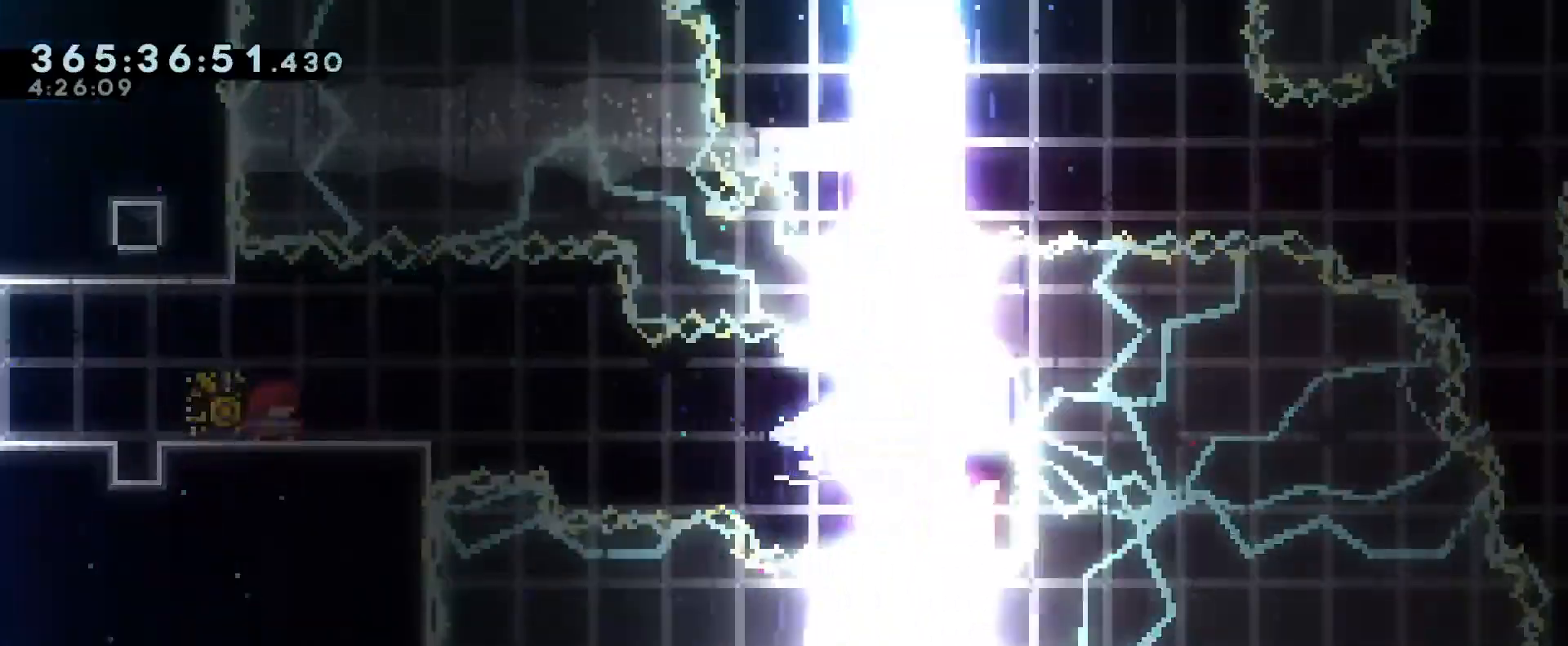
{"buttons": ["B", "R1"], "left_stick": "down", "right_stick": "center", "events": [[101, "B", "down"], [234, "B", "up"], [234, "left_stick", "down"], [284, "Y", "down"], [401, "Y", "up"], [501, "B", "down"]]}
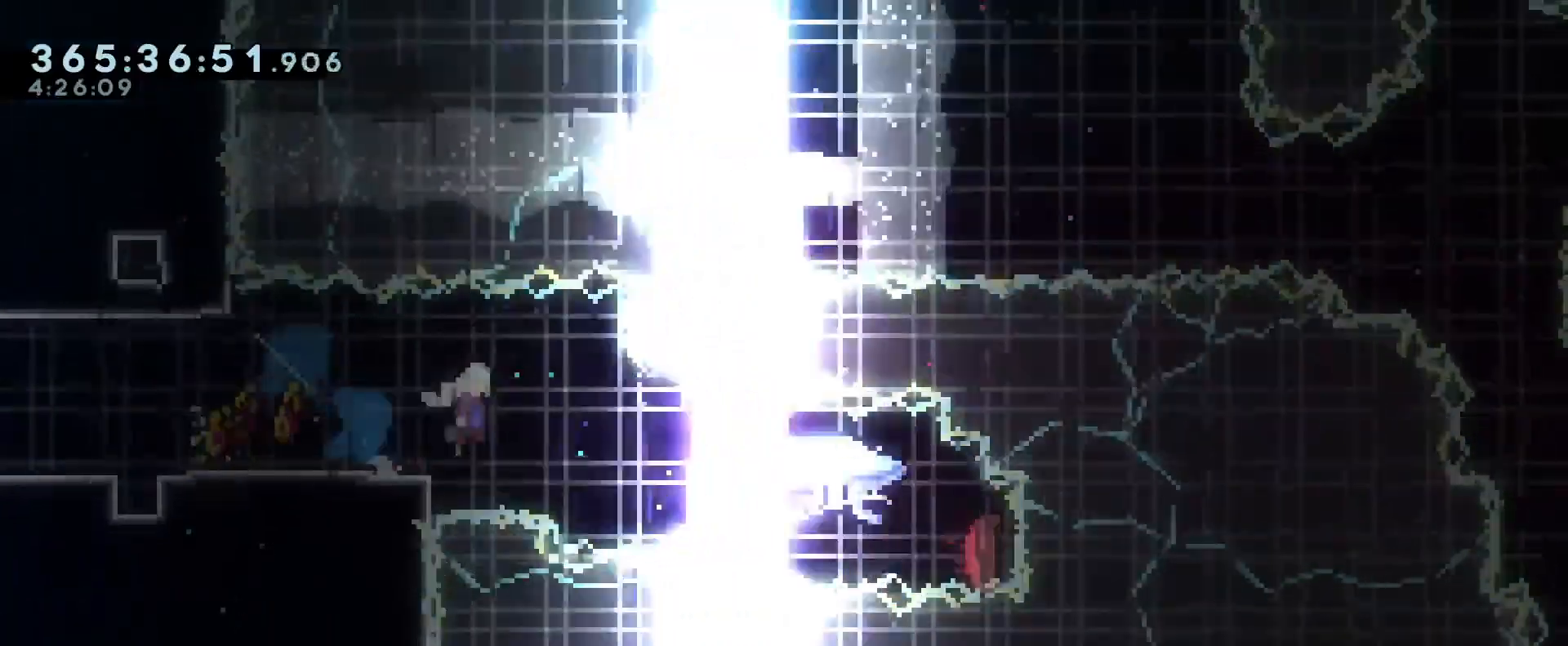
{"buttons": ["R1"], "left_stick": "down-right", "right_stick": "center", "events": [[100, "Y", "down"], [284, "Y", "up"], [450, "B", "up"], [450, "left_stick", "down-right"]]}
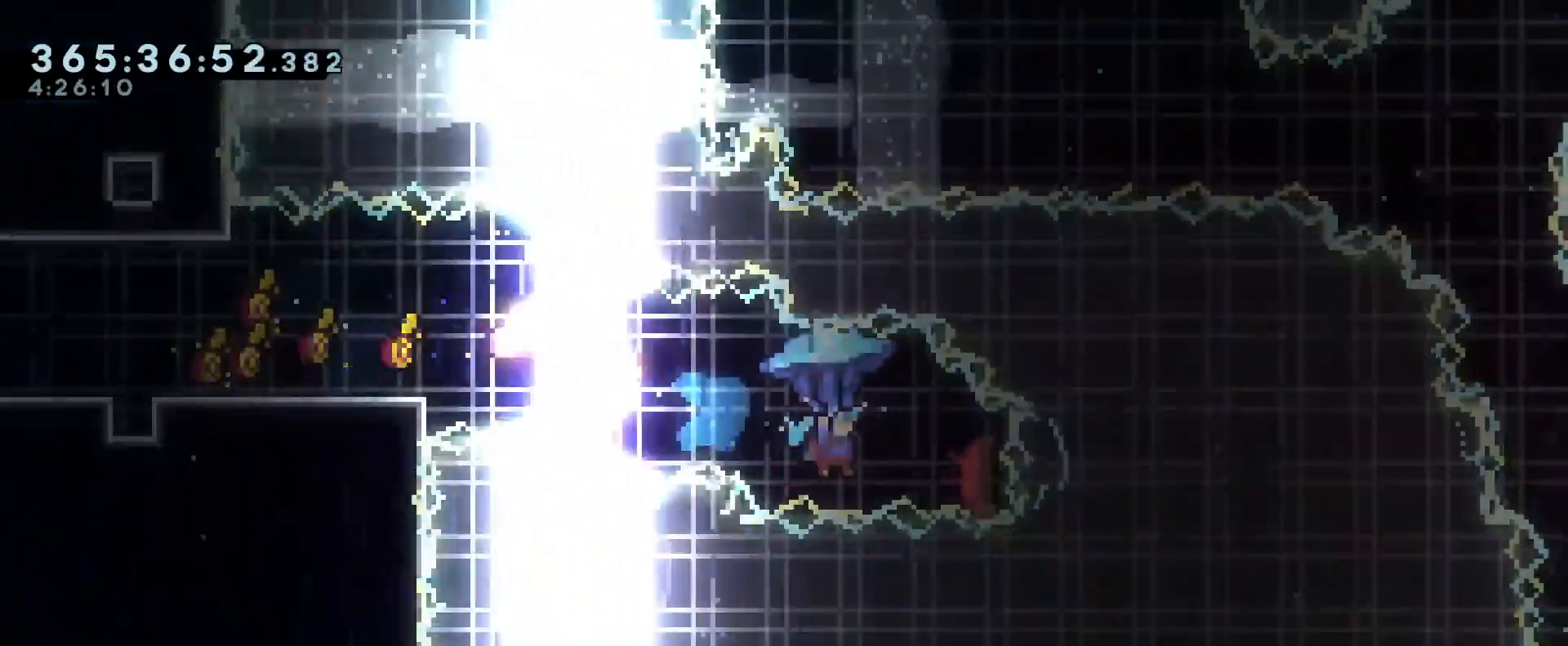
{"buttons": ["B", "R1"], "left_stick": "right", "right_stick": "center", "events": [[17, "B", "down"], [117, "left_stick", "up-left"], [151, "R1", "up"], [367, "R1", "down"], [401, "left_stick", "right"]]}